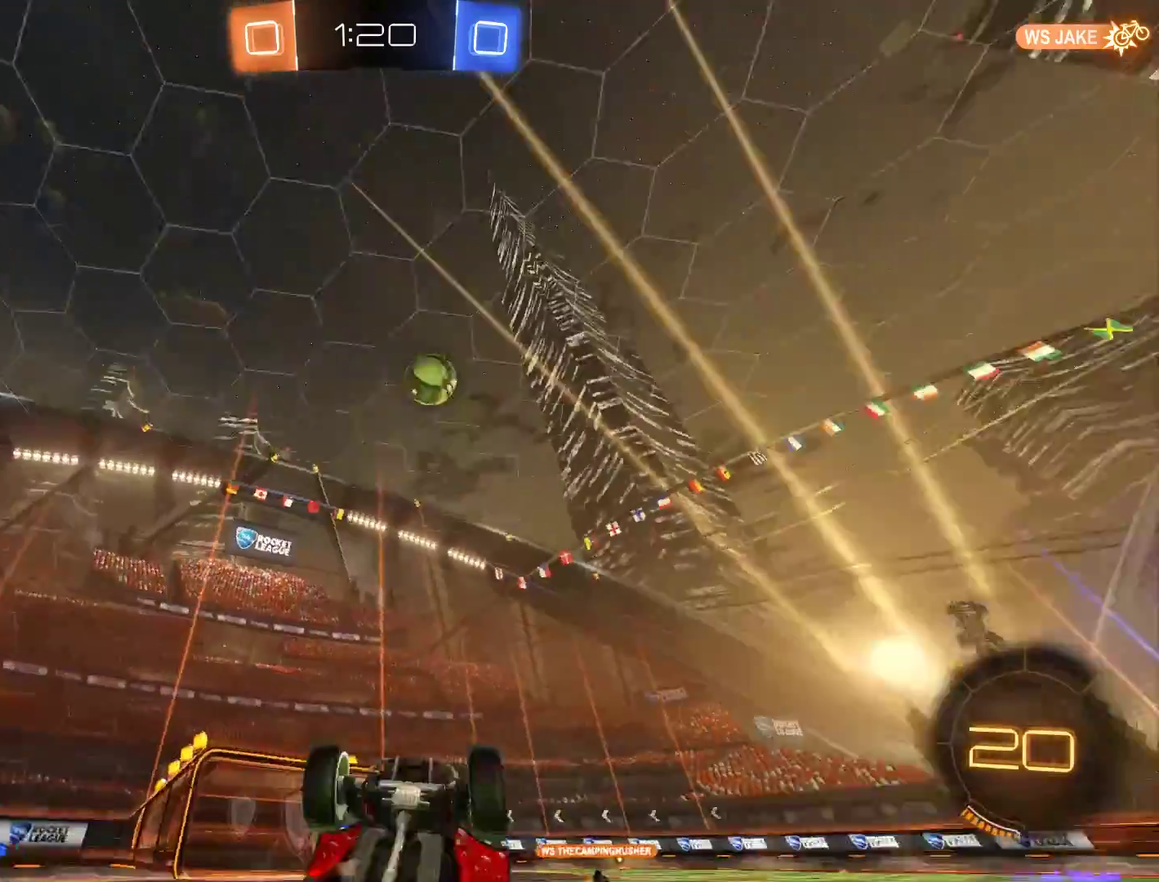
Gameplay with a controller (Xbox layout); each line is a JSON object with the inputs held at the frame after it. "events" lists button and stick changes between this image and that frame as [ms after this image, input, new state], when the widget could be followed in between.
{"buttons": ["B"], "left_stick": "center", "right_stick": "center", "events": [[167, "B", "down"]]}
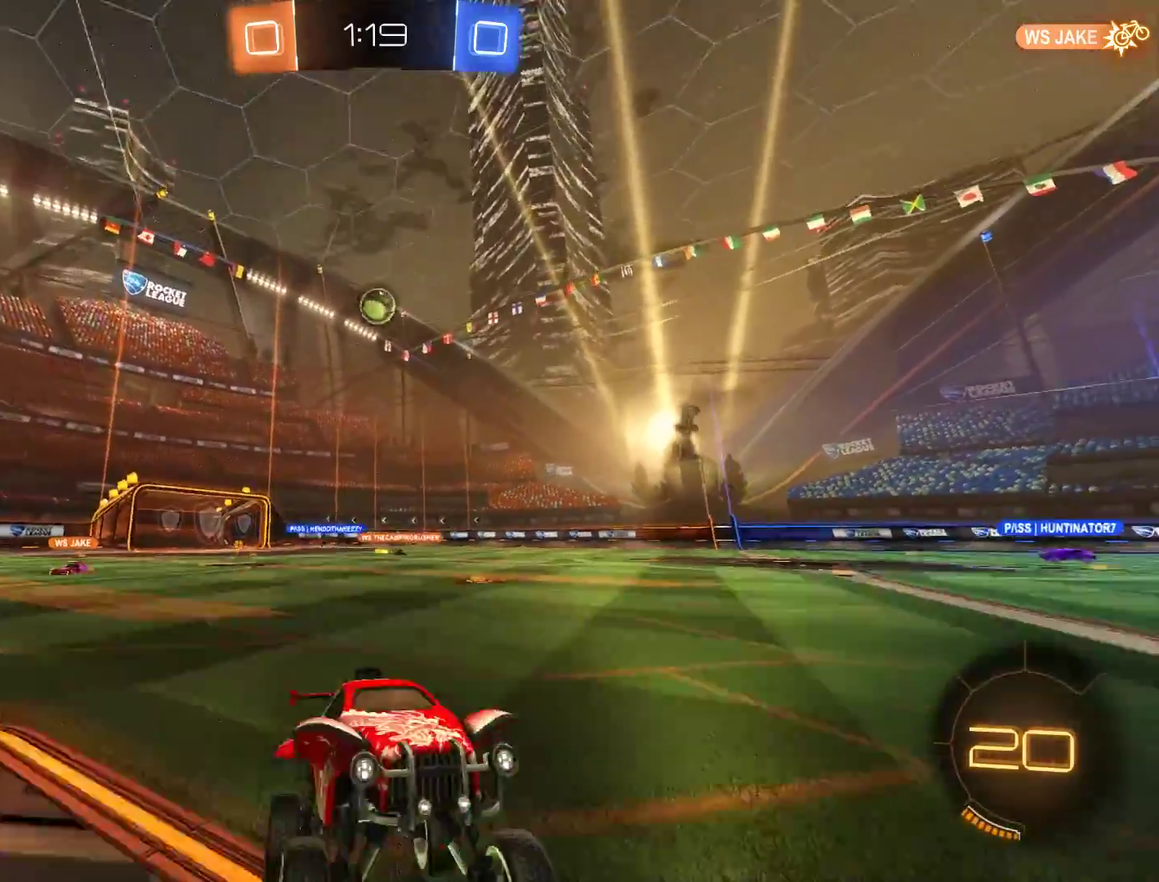
{"buttons": ["L2"], "left_stick": "down-left", "right_stick": "center", "events": [[33, "left_stick", "left"], [133, "X", "down"], [167, "left_stick", "down-left"], [267, "X", "up"], [467, "B", "up"], [500, "L2", "down"]]}
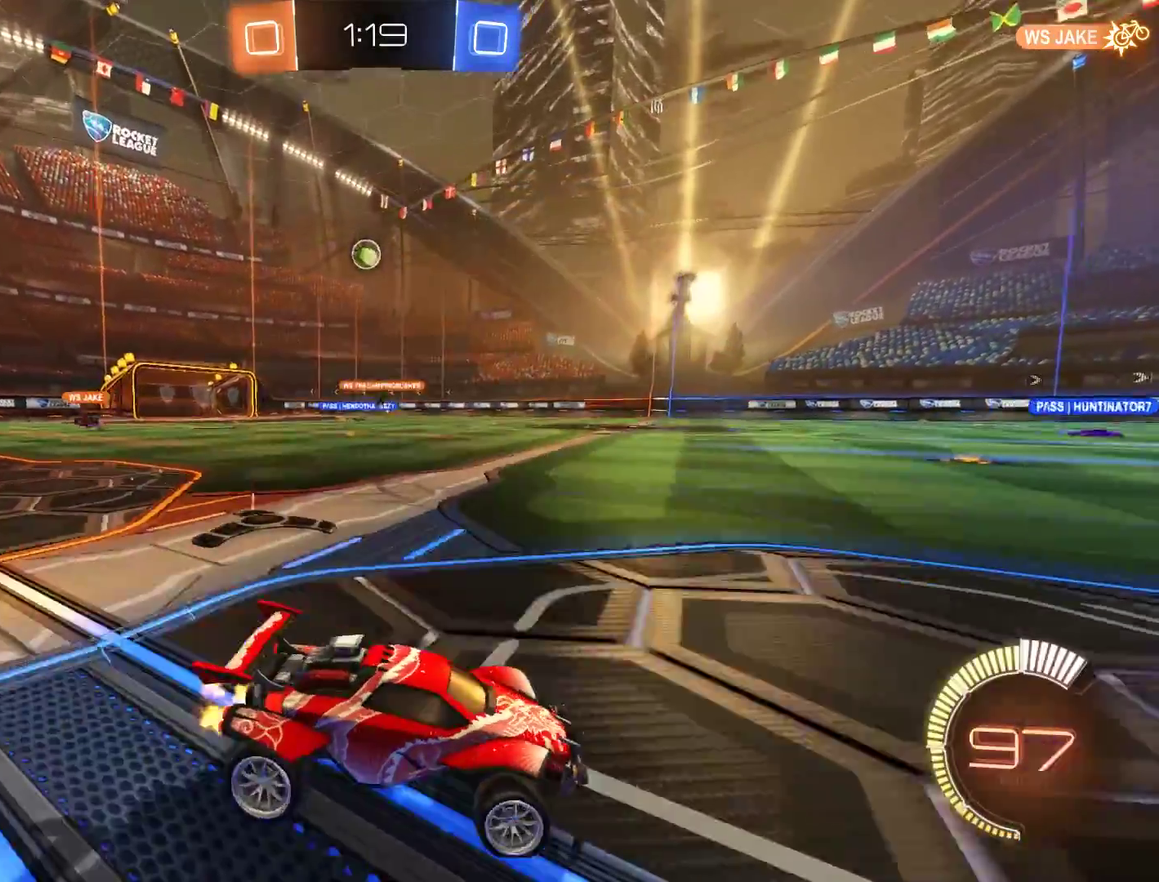
{"buttons": [], "left_stick": "right", "right_stick": "center", "events": [[100, "left_stick", "right"], [167, "L2", "up"], [333, "B", "down"], [467, "B", "up"]]}
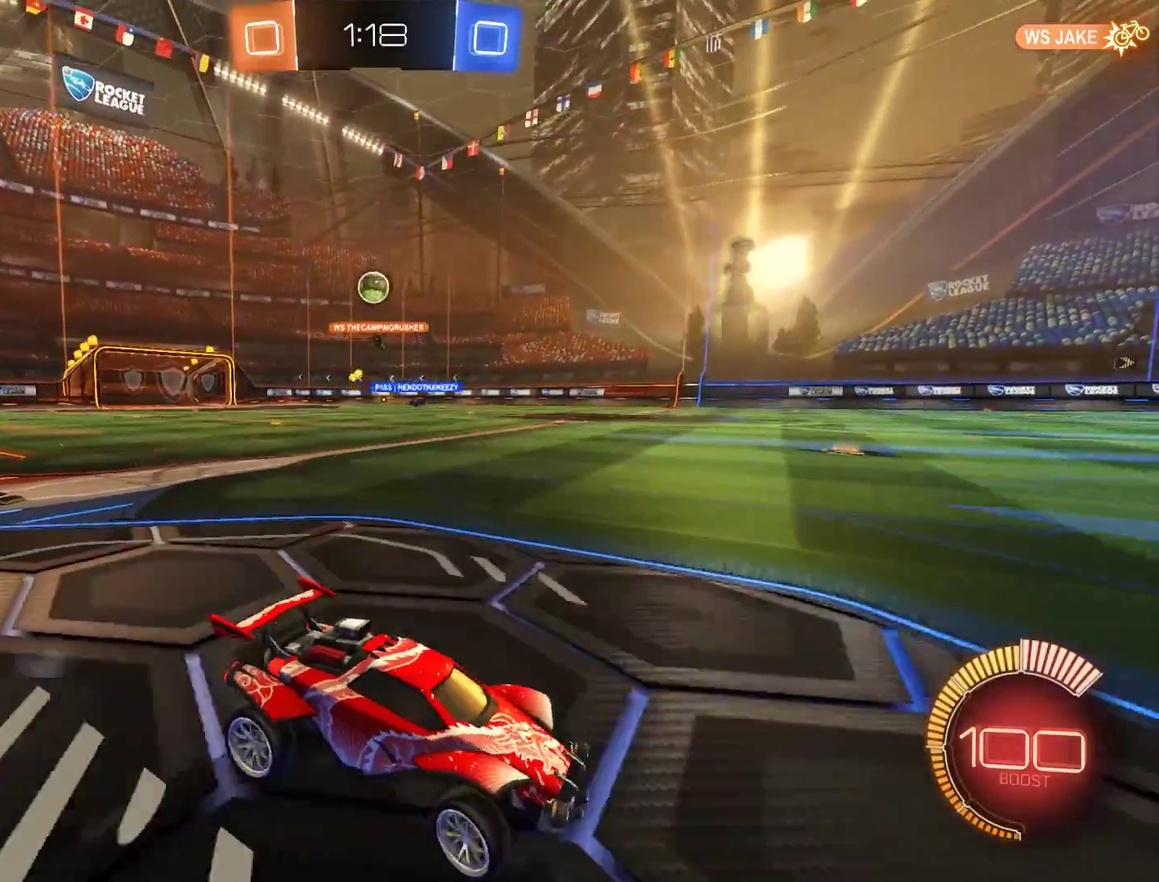
{"buttons": ["B"], "left_stick": "down-left", "right_stick": "center", "events": [[33, "B", "down"], [67, "left_stick", "left"], [233, "left_stick", "center"], [300, "left_stick", "left"], [367, "left_stick", "down-left"]]}
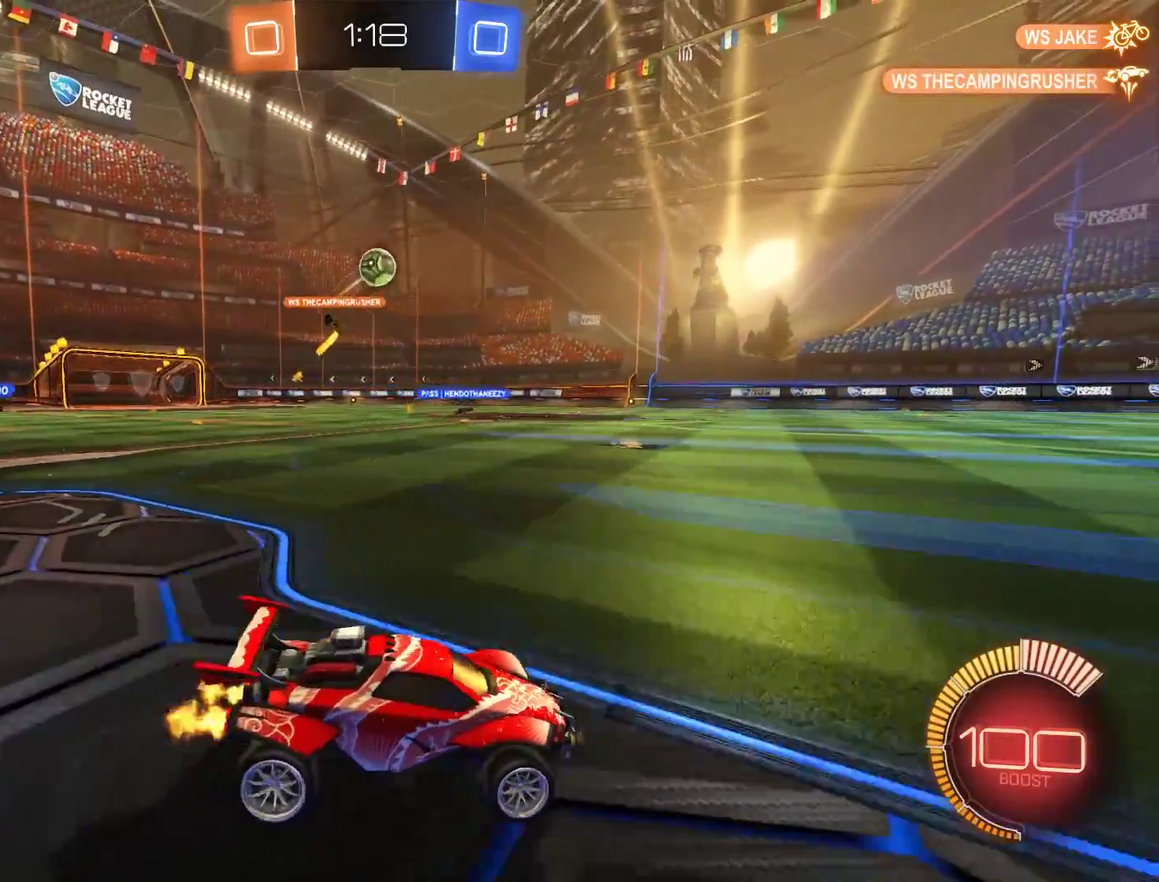
{"buttons": ["A", "B", "R2"], "left_stick": "right", "right_stick": "center", "events": [[67, "B", "up"], [67, "L2", "down"], [167, "A", "down"], [167, "B", "down"], [200, "L2", "up"], [233, "left_stick", "down"], [333, "A", "up"], [333, "left_stick", "center"], [367, "R2", "down"], [400, "A", "down"], [433, "left_stick", "down-right"], [500, "left_stick", "right"]]}
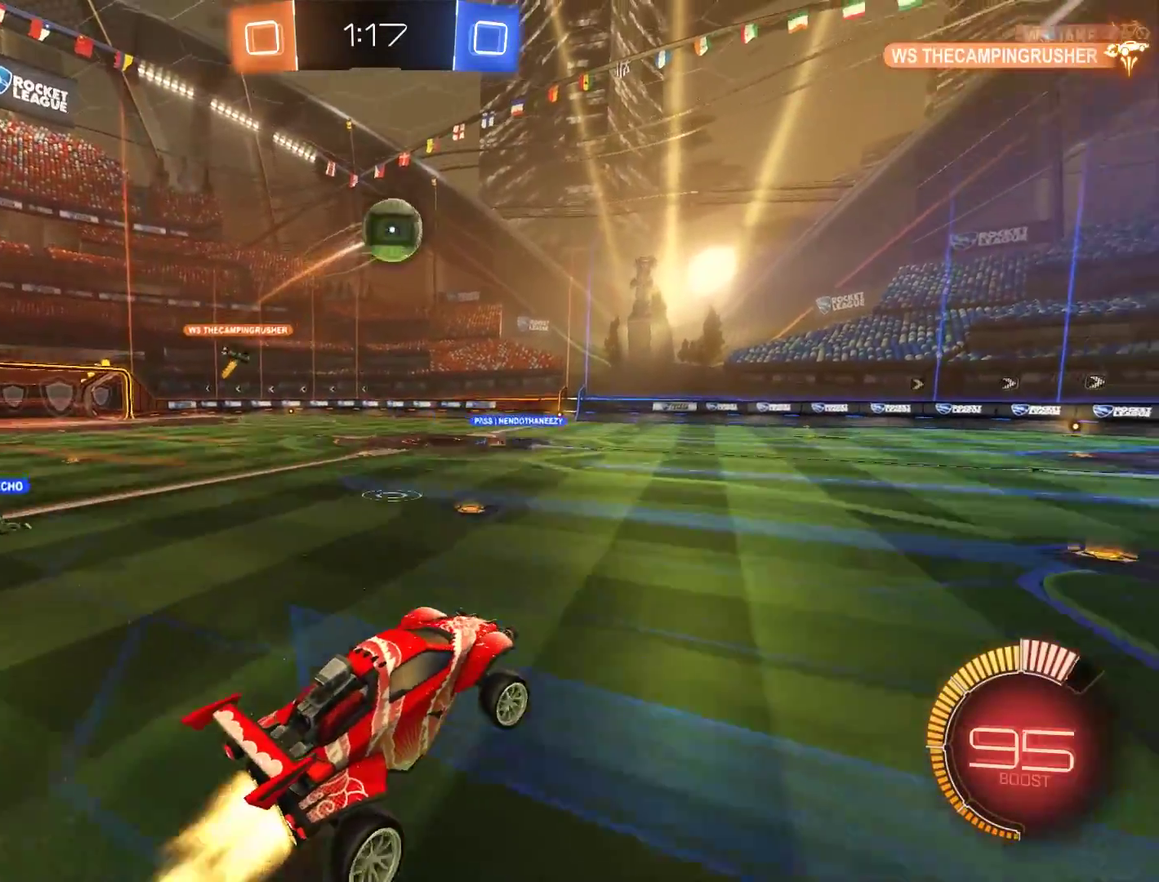
{"buttons": ["B", "R2"], "left_stick": "up", "right_stick": "center", "events": [[100, "A", "up"], [200, "left_stick", "up-right"], [433, "left_stick", "up"]]}
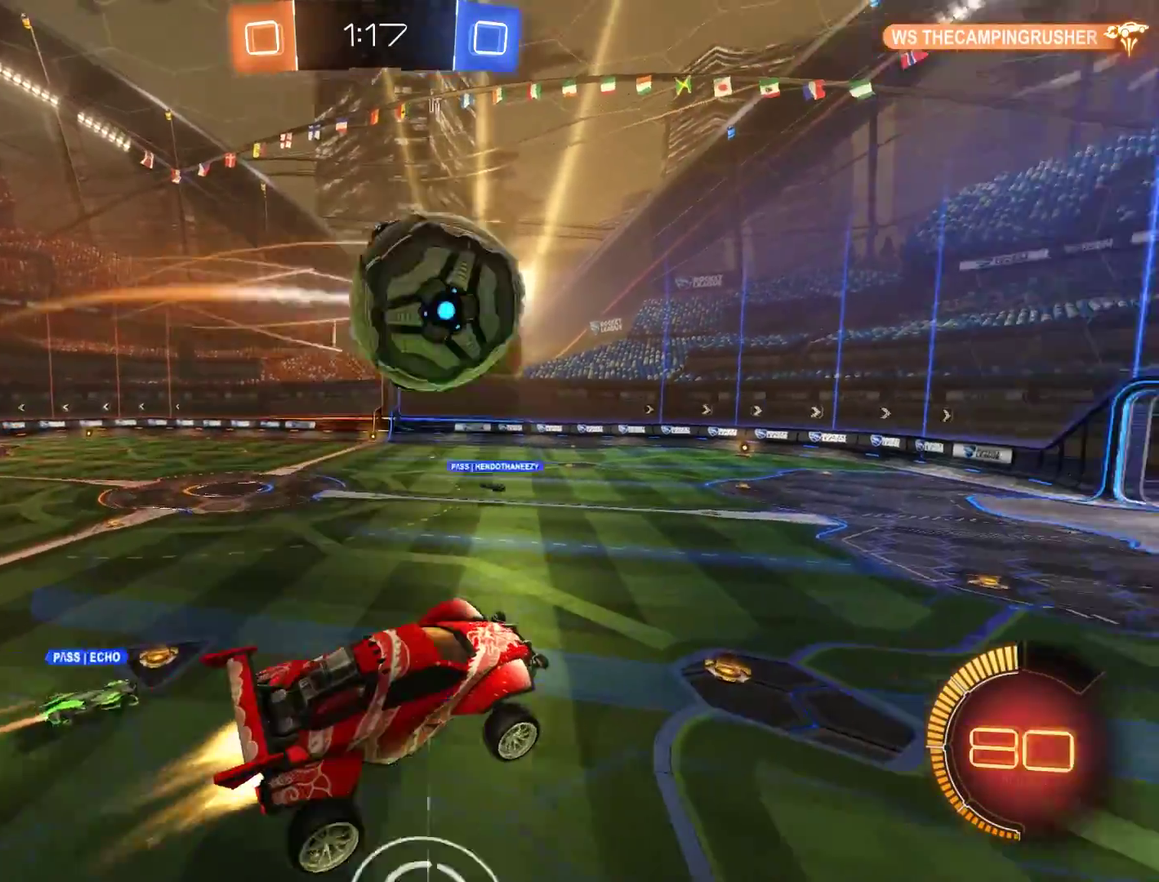
{"buttons": ["B", "L2"], "left_stick": "down-right", "right_stick": "center", "events": [[33, "left_stick", "center"], [300, "L2", "down"], [300, "left_stick", "right"], [400, "R2", "up"], [417, "left_stick", "down-right"]]}
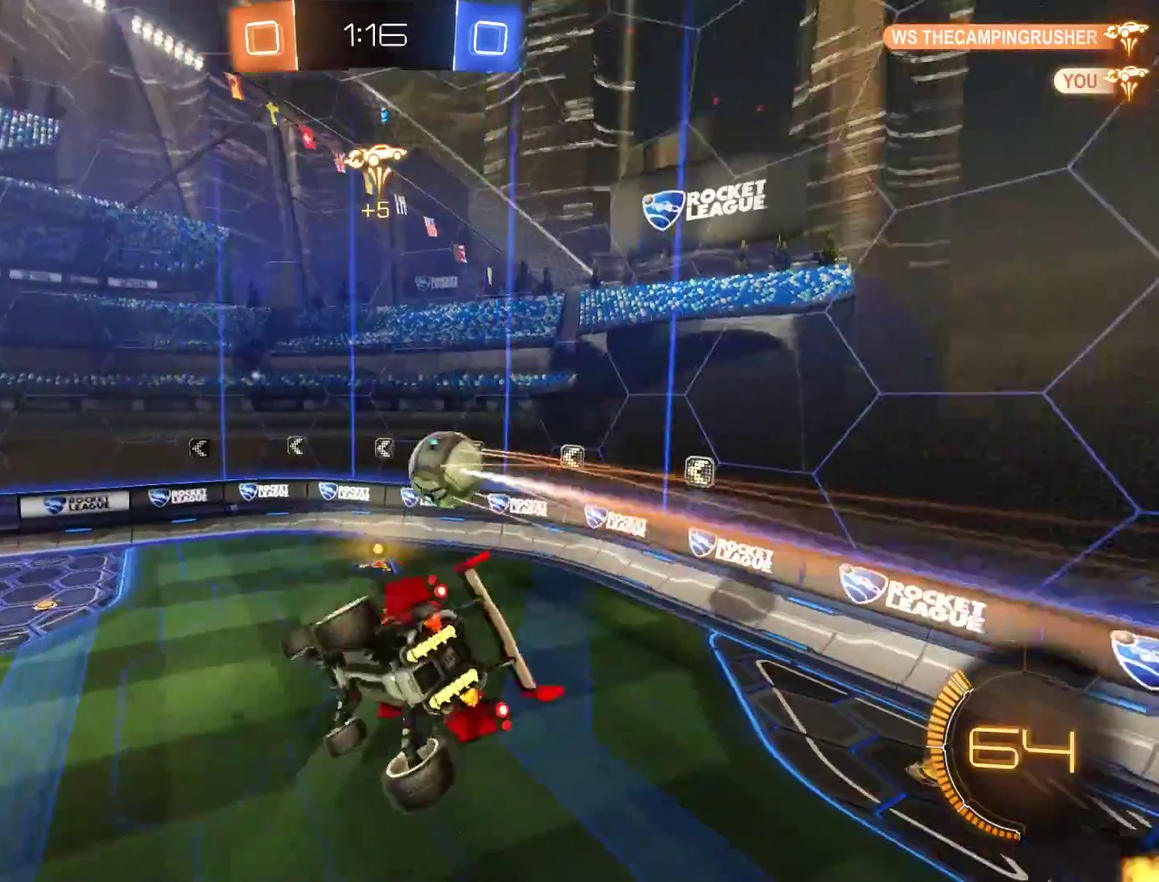
{"buttons": ["B", "R2"], "left_stick": "down-left", "right_stick": "center", "events": [[133, "R2", "down"], [133, "left_stick", "down-left"], [233, "left_stick", "left"], [433, "L2", "up"], [433, "left_stick", "down-left"]]}
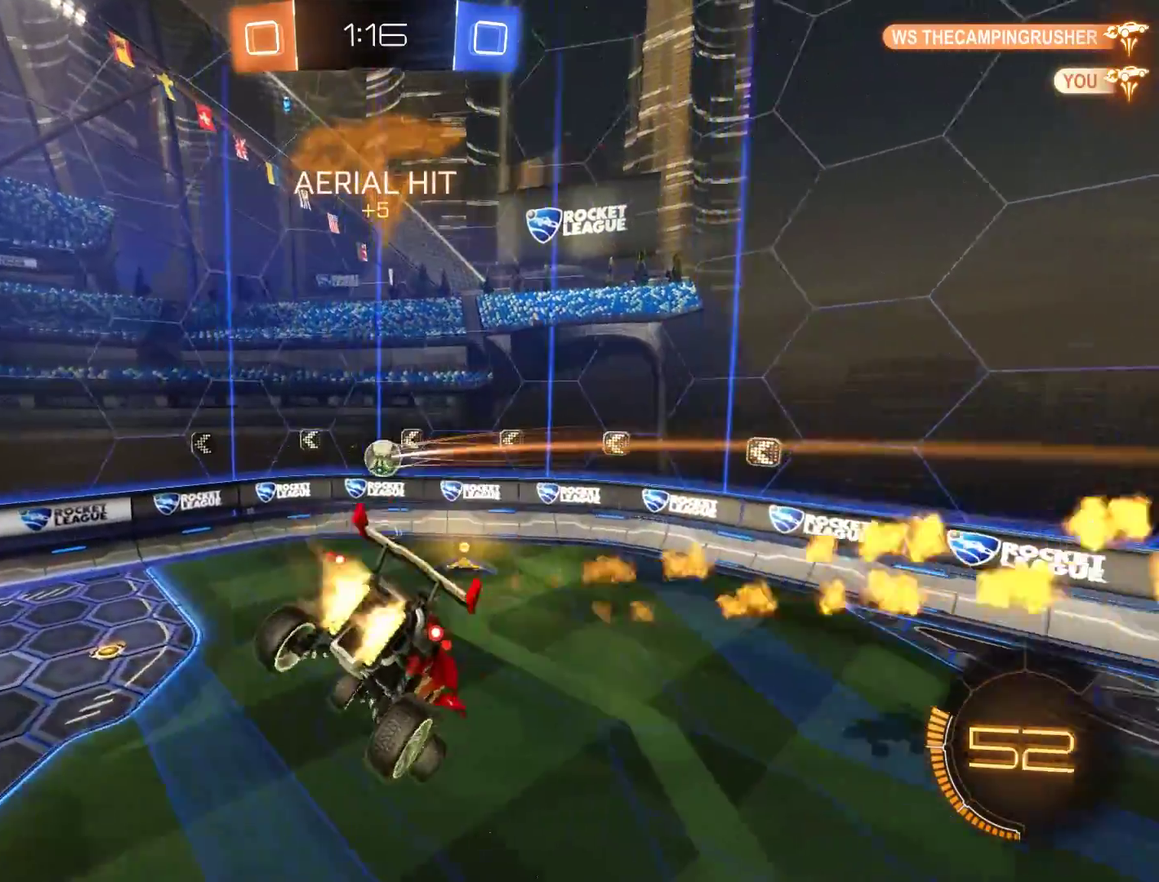
{"buttons": ["B", "R2"], "left_stick": "up-right", "right_stick": "center", "events": [[367, "L2", "down"], [367, "left_stick", "up-right"], [433, "L2", "up"]]}
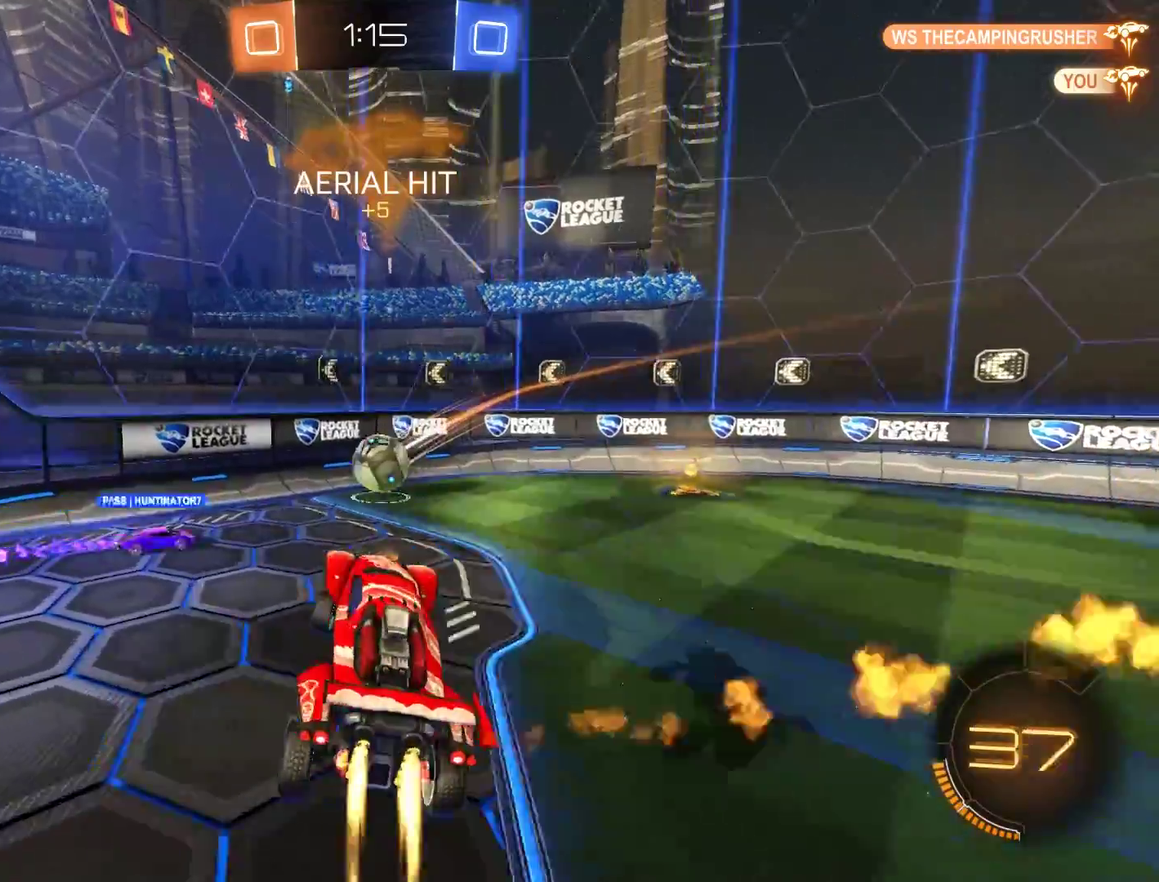
{"buttons": ["B"], "left_stick": "right", "right_stick": "center", "events": [[33, "left_stick", "up"], [67, "R2", "up"], [133, "left_stick", "center"], [167, "R2", "down"], [233, "left_stick", "right"], [467, "R2", "up"]]}
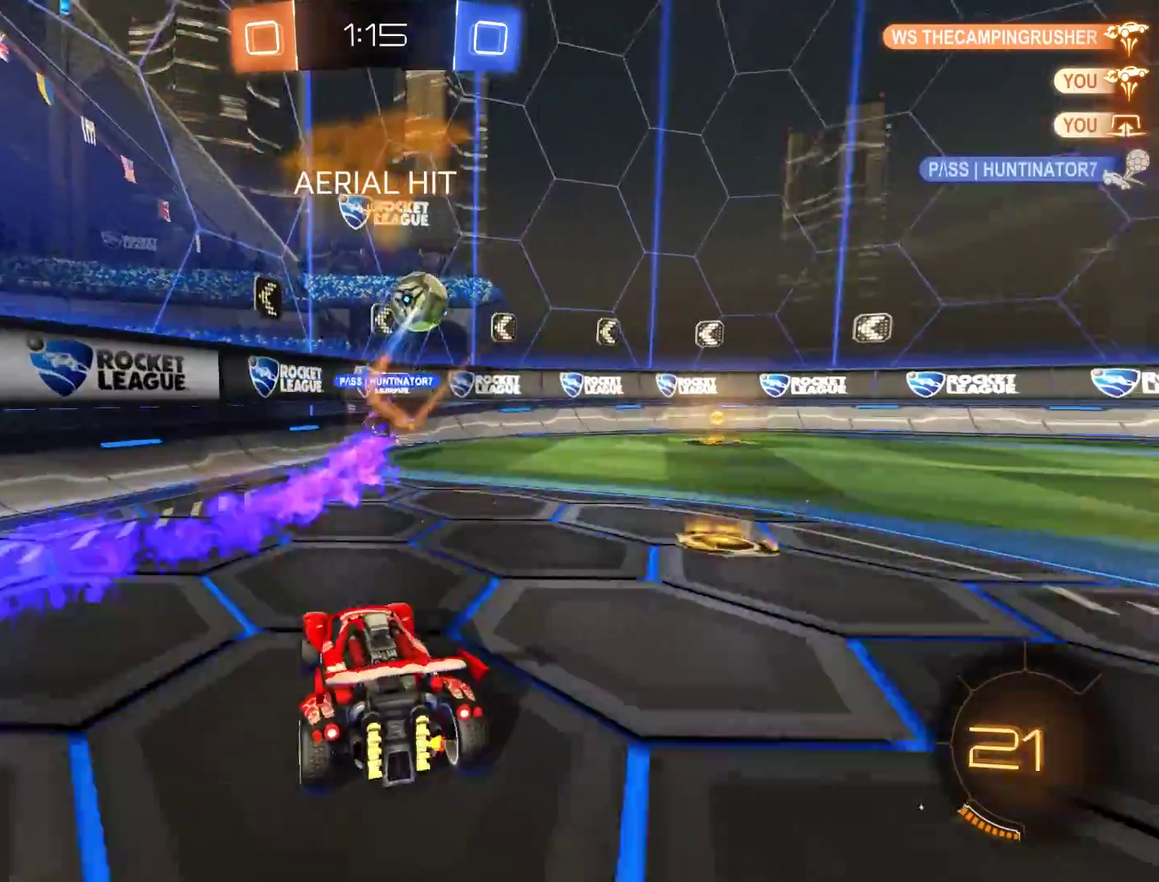
{"buttons": ["A", "B", "R2"], "left_stick": "up", "right_stick": "center", "events": [[67, "R2", "down"], [367, "left_stick", "up-right"], [467, "A", "down"], [467, "left_stick", "up"]]}
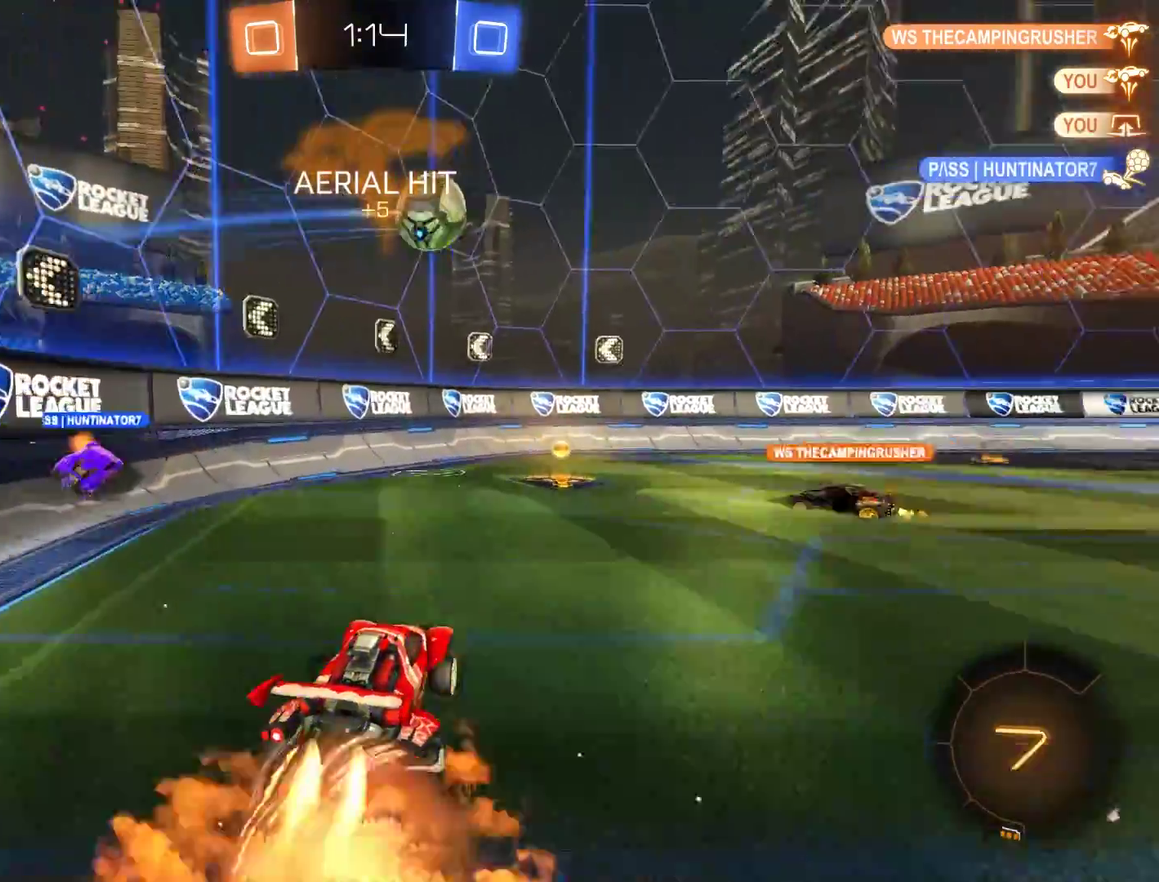
{"buttons": [], "left_stick": "center", "right_stick": "center", "events": [[33, "A", "up"], [67, "L3", "down"], [133, "A", "down"], [233, "L3", "up"], [300, "A", "up"], [367, "left_stick", "center"], [400, "R2", "up"], [433, "B", "up"]]}
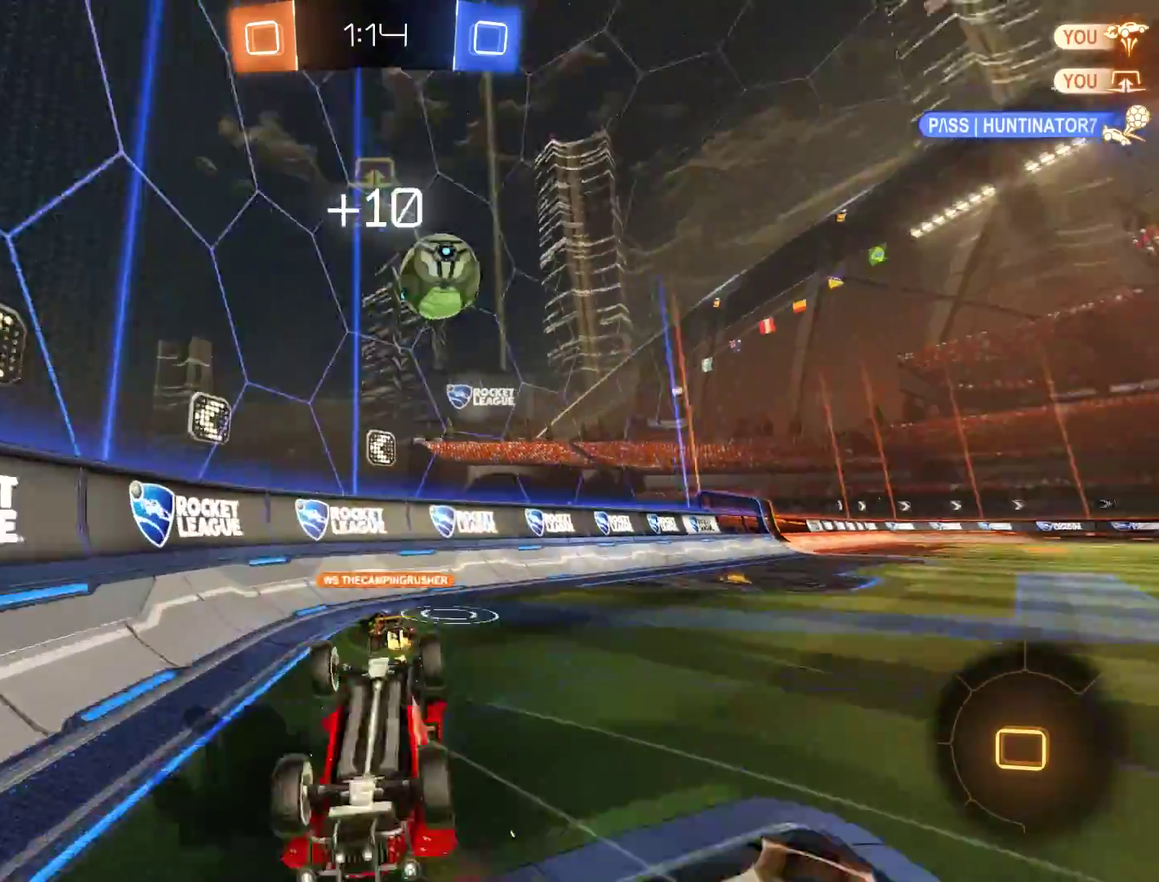
{"buttons": ["B", "R2"], "left_stick": "up-right", "right_stick": "center", "events": [[100, "left_stick", "right"], [167, "B", "down"], [433, "R2", "down"], [467, "left_stick", "up-right"]]}
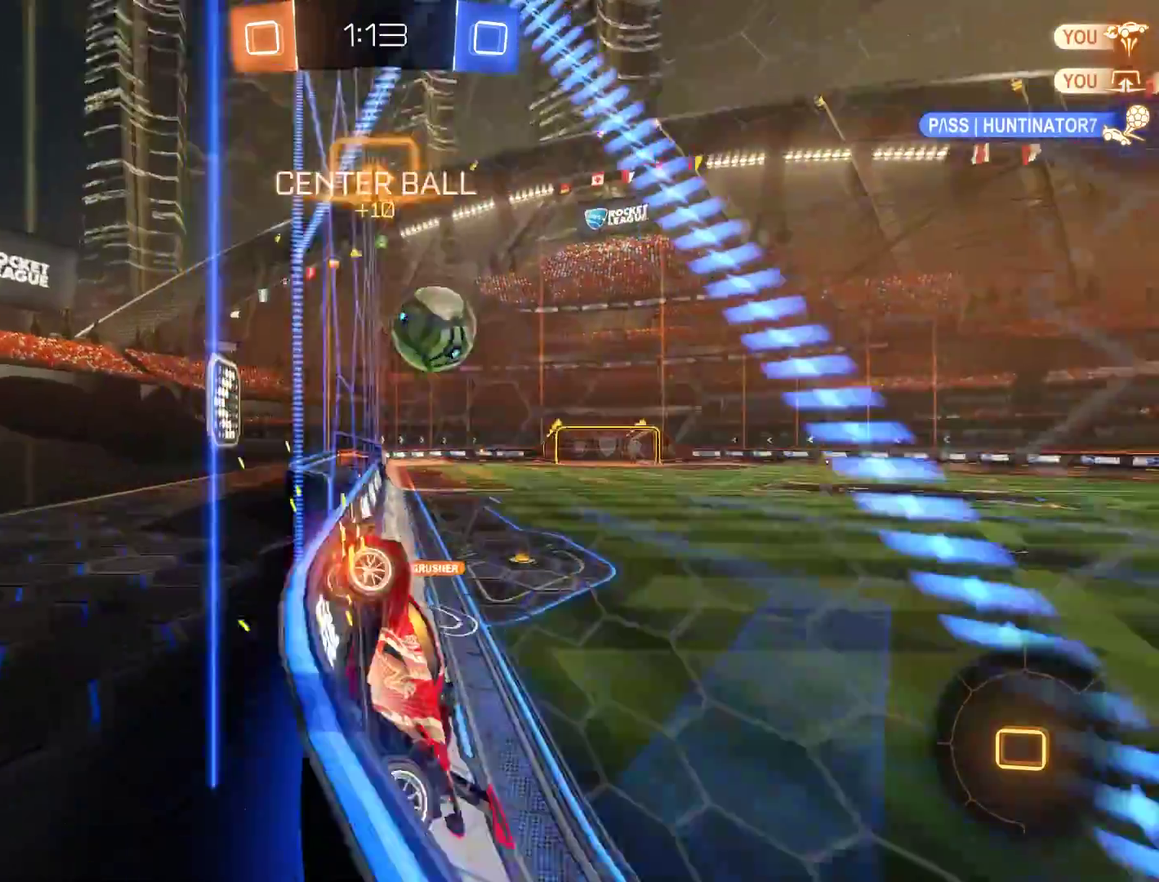
{"buttons": ["B", "R2"], "left_stick": "up-right", "right_stick": "center", "events": []}
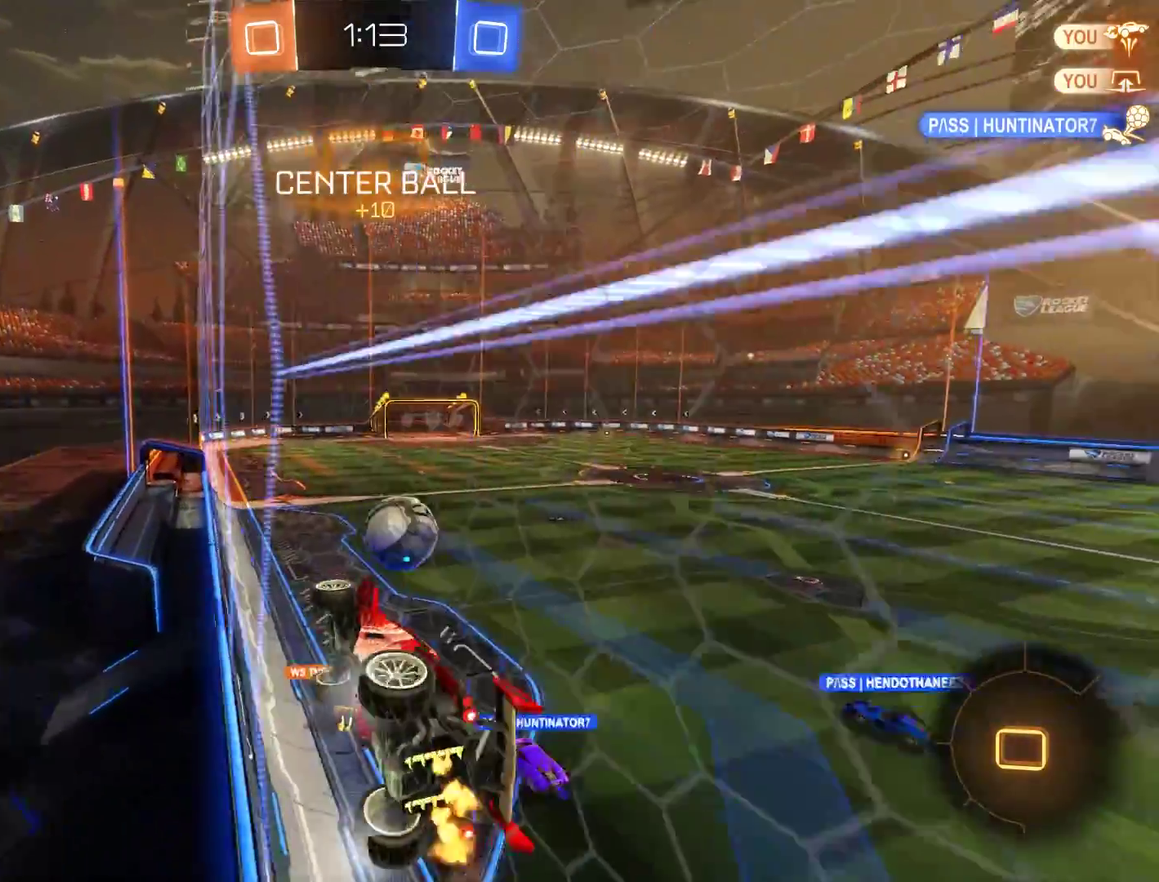
{"buttons": [], "left_stick": "center", "right_stick": "center", "events": [[67, "A", "down"], [67, "L2", "down"], [100, "left_stick", "down-left"], [267, "A", "up"], [367, "L2", "up"], [433, "left_stick", "center"], [467, "B", "up"], [500, "R2", "up"]]}
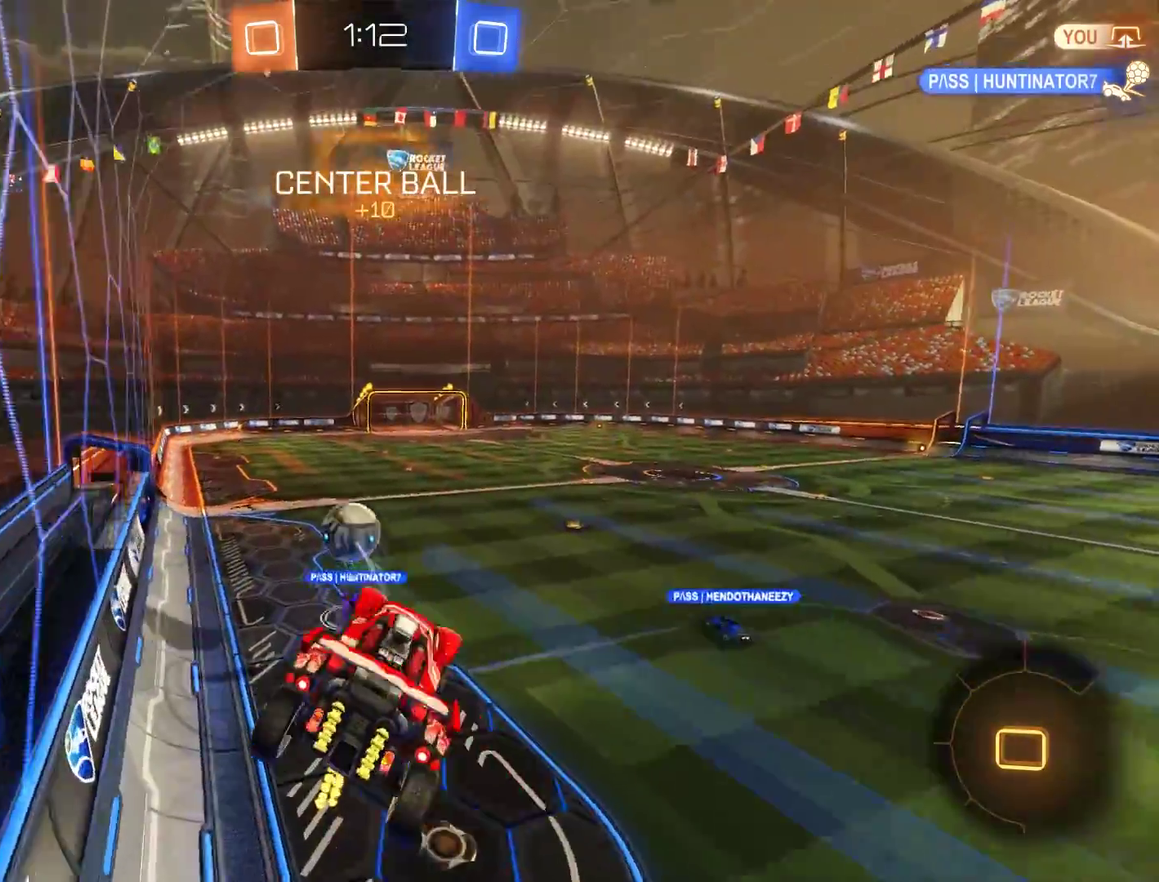
{"buttons": ["B"], "left_stick": "center", "right_stick": "center", "events": [[67, "left_stick", "left"], [217, "left_stick", "center"], [400, "B", "down"]]}
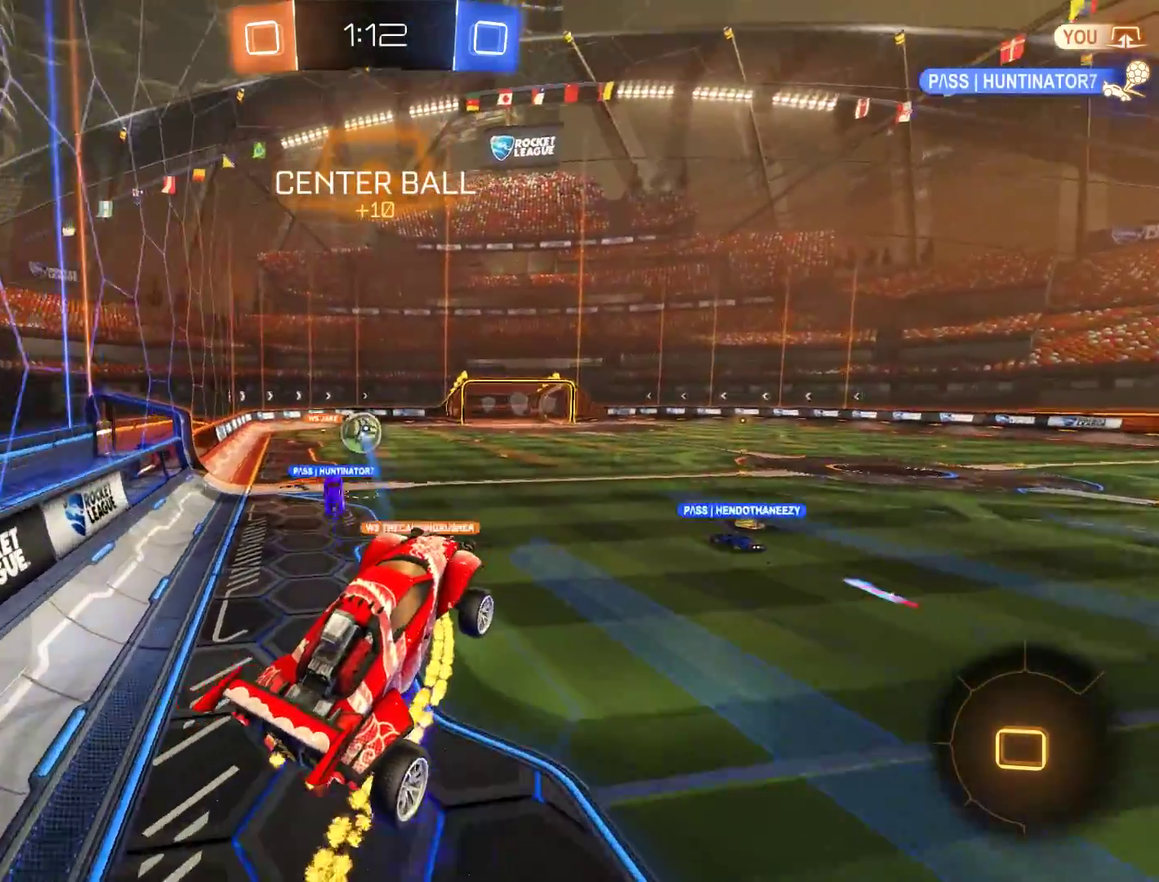
{"buttons": ["A", "B", "R2"], "left_stick": "up", "right_stick": "center", "events": [[333, "left_stick", "up"], [433, "A", "down"], [467, "R2", "down"]]}
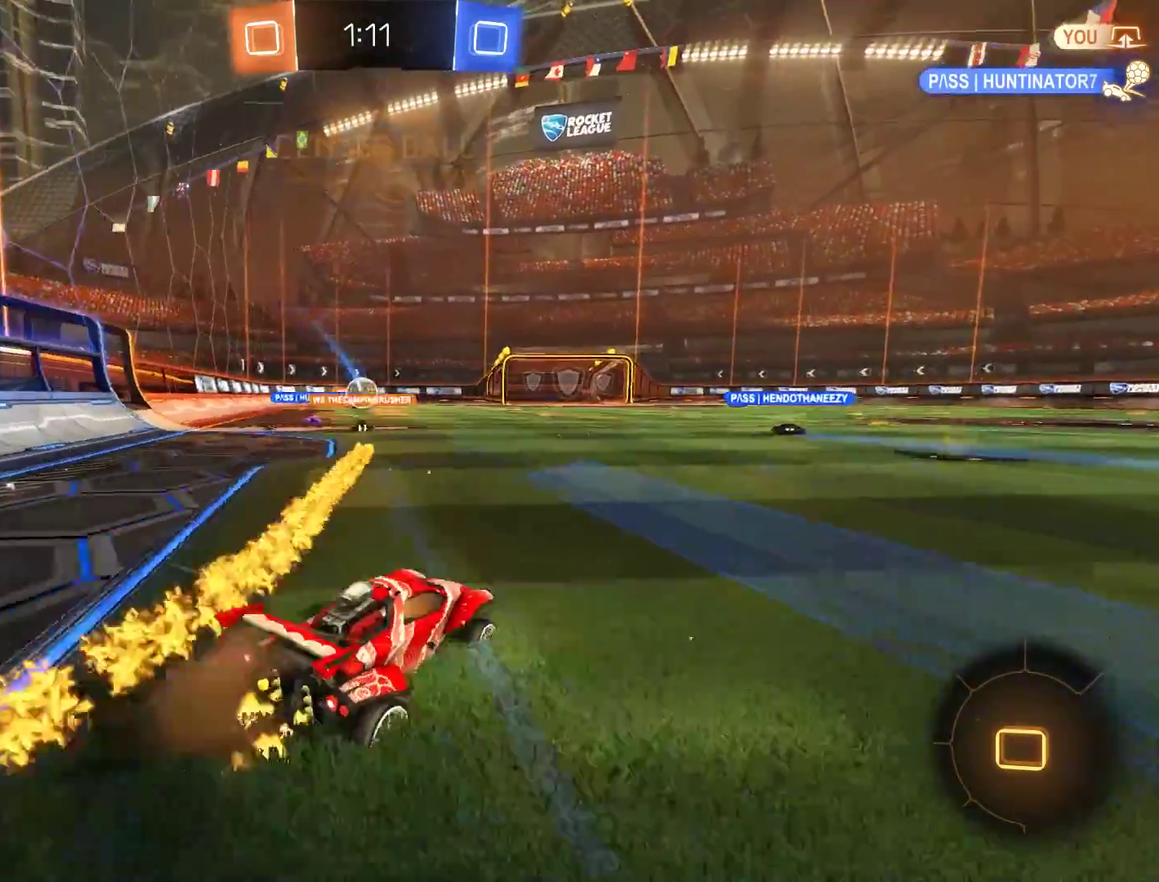
{"buttons": ["A", "B", "R2"], "left_stick": "up", "right_stick": "center", "events": [[67, "A", "up"], [67, "left_stick", "right"], [300, "left_stick", "up"], [367, "A", "down"], [367, "L3", "down"], [400, "A", "up"], [433, "A", "down"], [467, "L3", "up"]]}
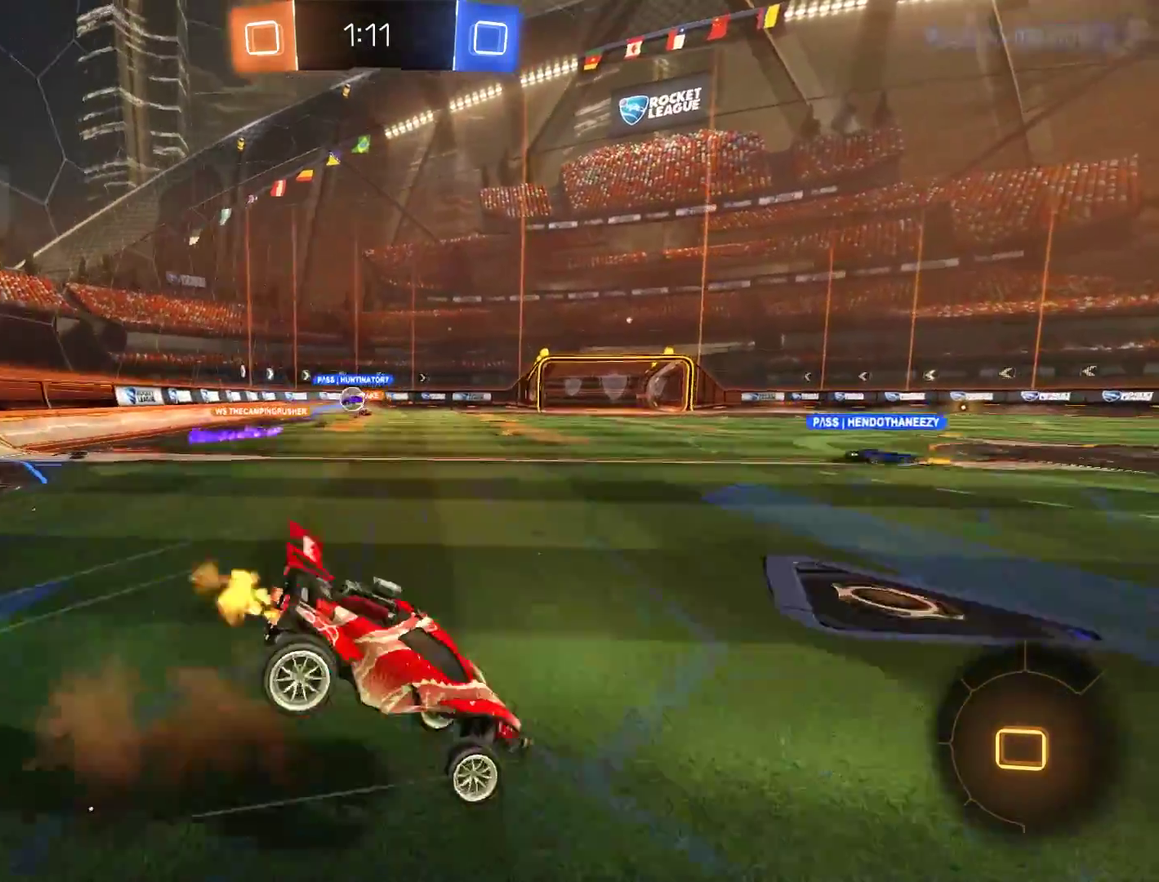
{"buttons": ["Y"], "left_stick": "center", "right_stick": "center", "events": [[33, "A", "up"], [100, "B", "up"], [100, "R2", "up"], [100, "left_stick", "center"], [400, "Y", "down"]]}
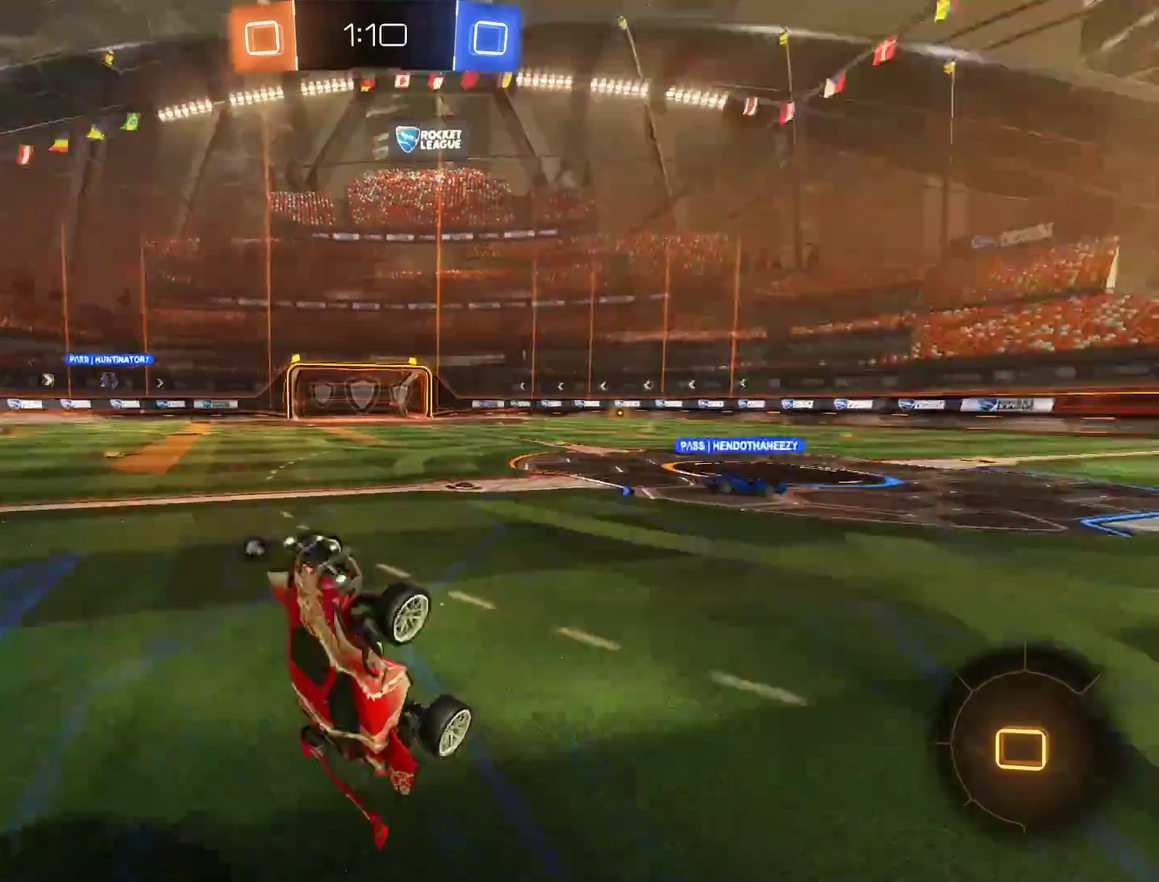
{"buttons": ["B"], "left_stick": "left", "right_stick": "center", "events": [[50, "Y", "up"], [283, "B", "down"], [483, "left_stick", "left"]]}